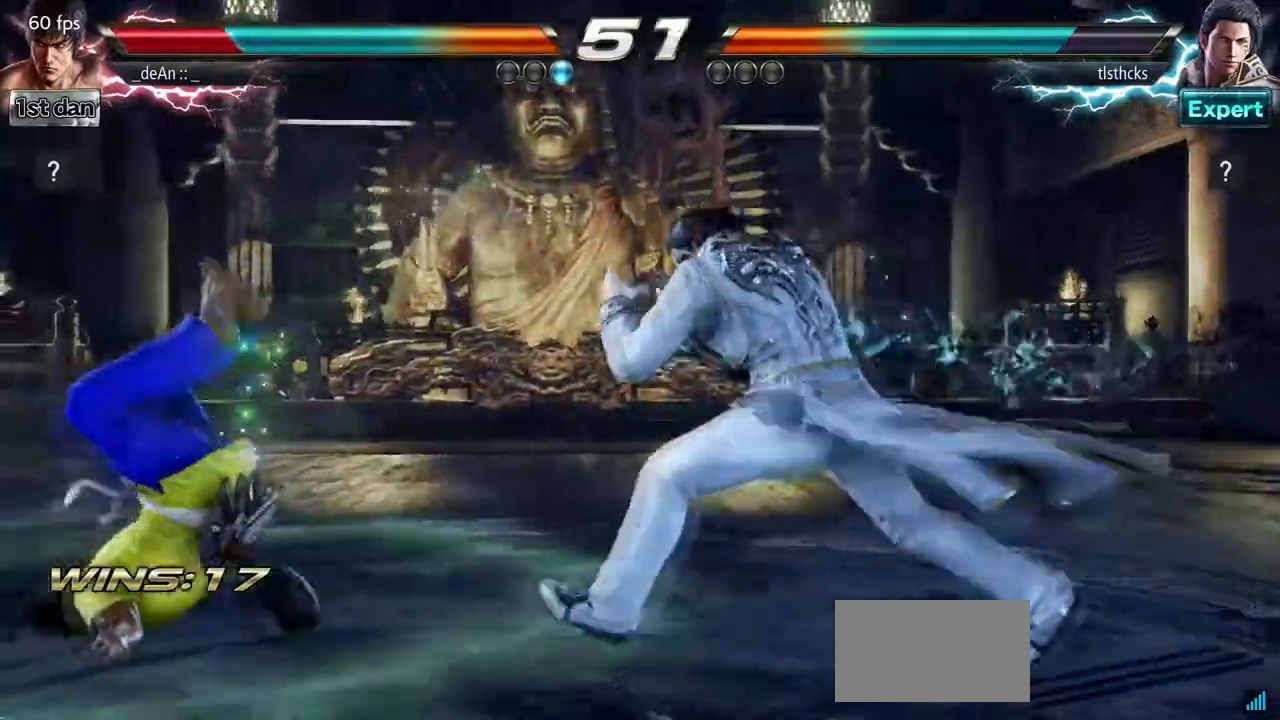
Gameplay with a controller (arcade stick); each line is a JSON object with the inputs held at the frame after it. "events" lists button and stick changes between this image and that frame as [ms after this image, input, new state], when the widget could be followed in between. Not read: L3 R3.
{"buttons": ["SQUARE"], "left_stick": "left", "events": [[100, "SQUARE", "up"], [183, "SQUARE", "down"], [317, "SQUARE", "up"], [383, "SQUARE", "down"]]}
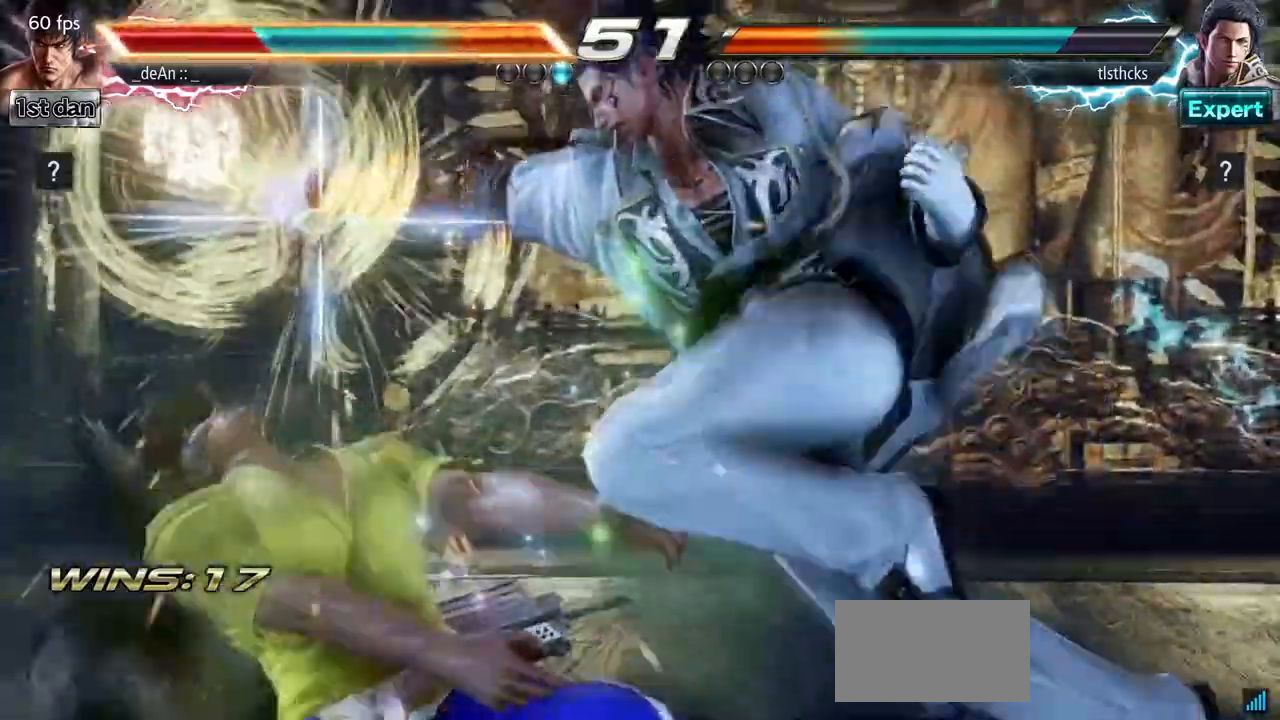
{"buttons": [], "left_stick": "left", "events": [[33, "SQUARE", "up"]]}
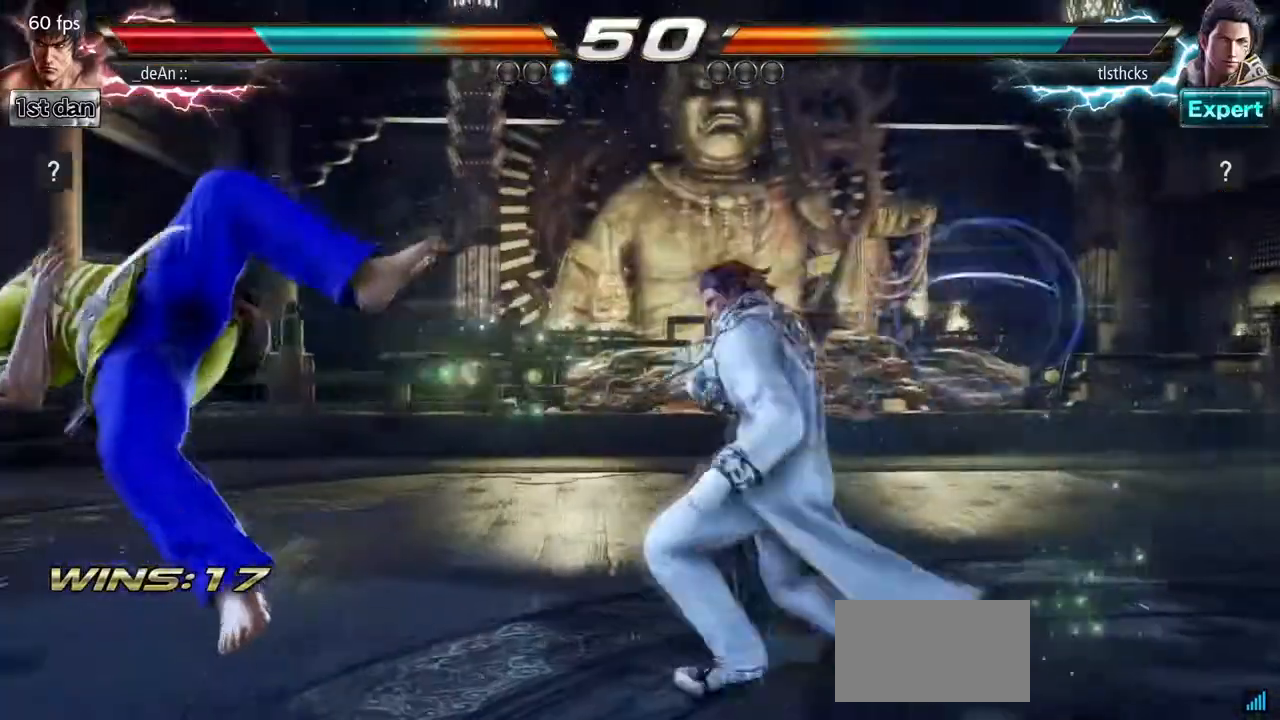
{"buttons": ["SQUARE"], "left_stick": "left", "events": [[333, "SQUARE", "down"]]}
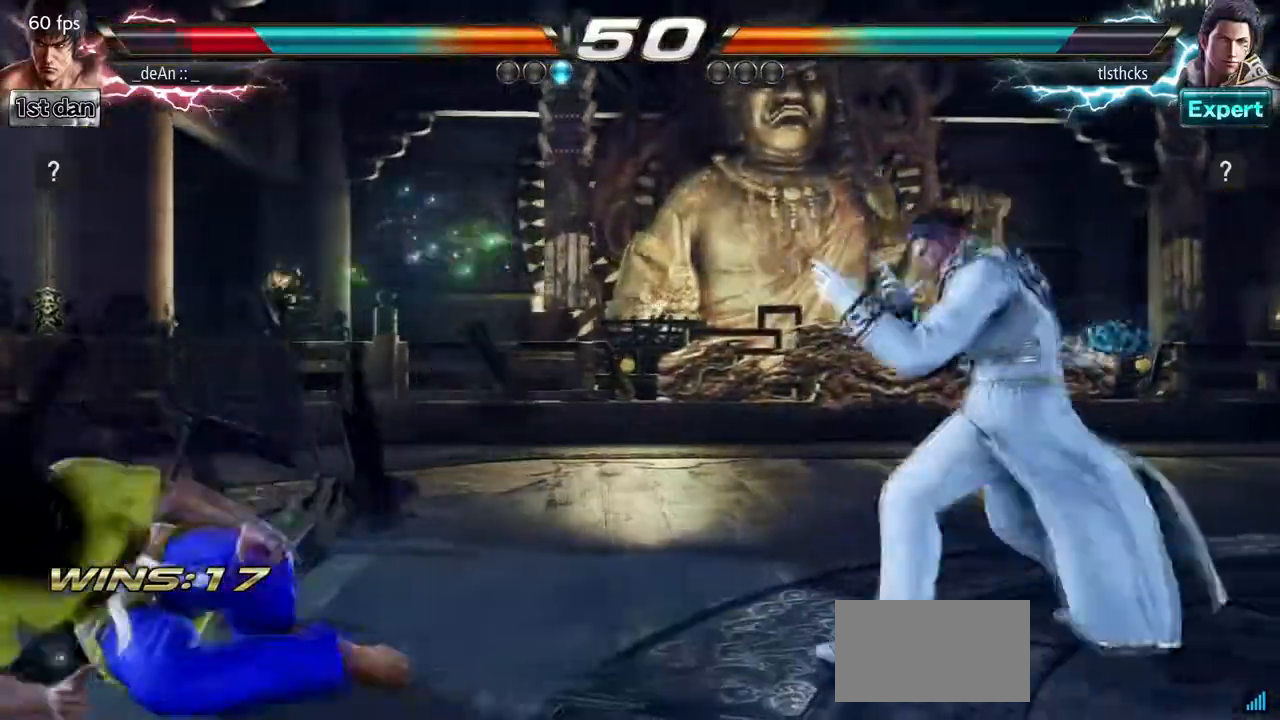
{"buttons": [], "left_stick": "down", "events": [[33, "SQUARE", "up"], [200, "left_stick", "down"]]}
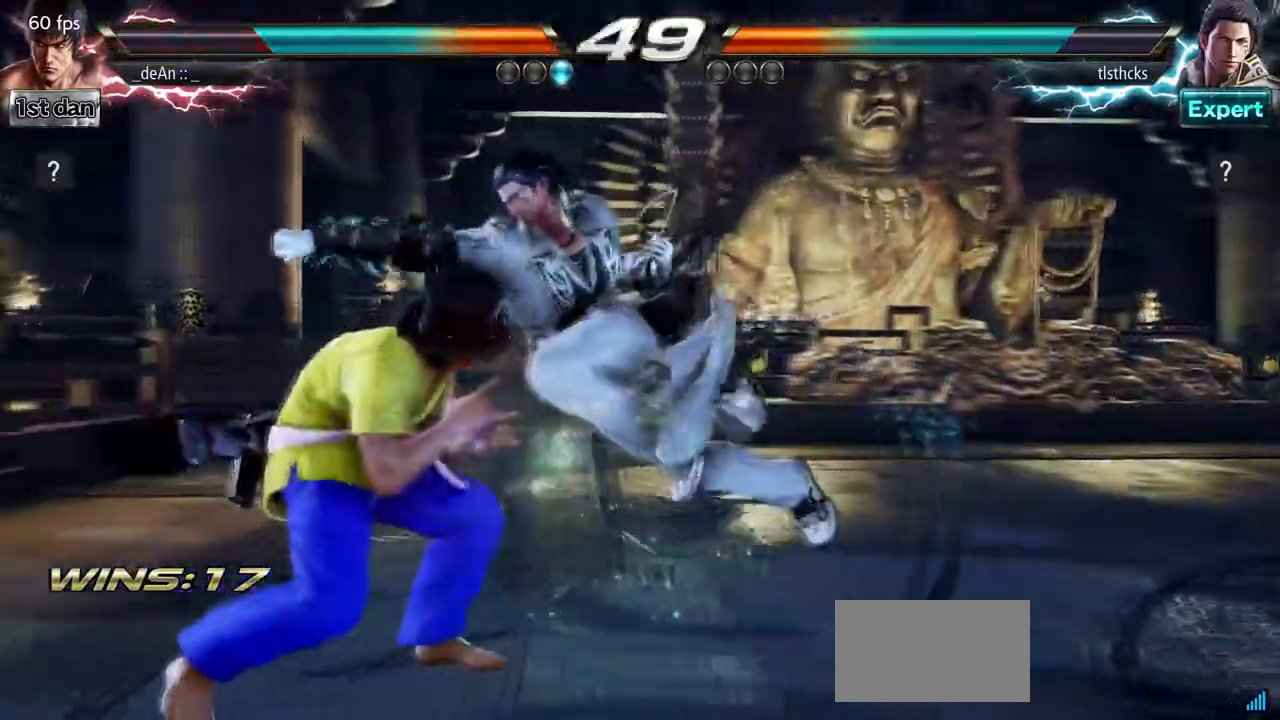
{"buttons": [], "left_stick": "center", "events": [[133, "TRIANGLE", "down"], [133, "left_stick", "center"], [250, "TRIANGLE", "up"]]}
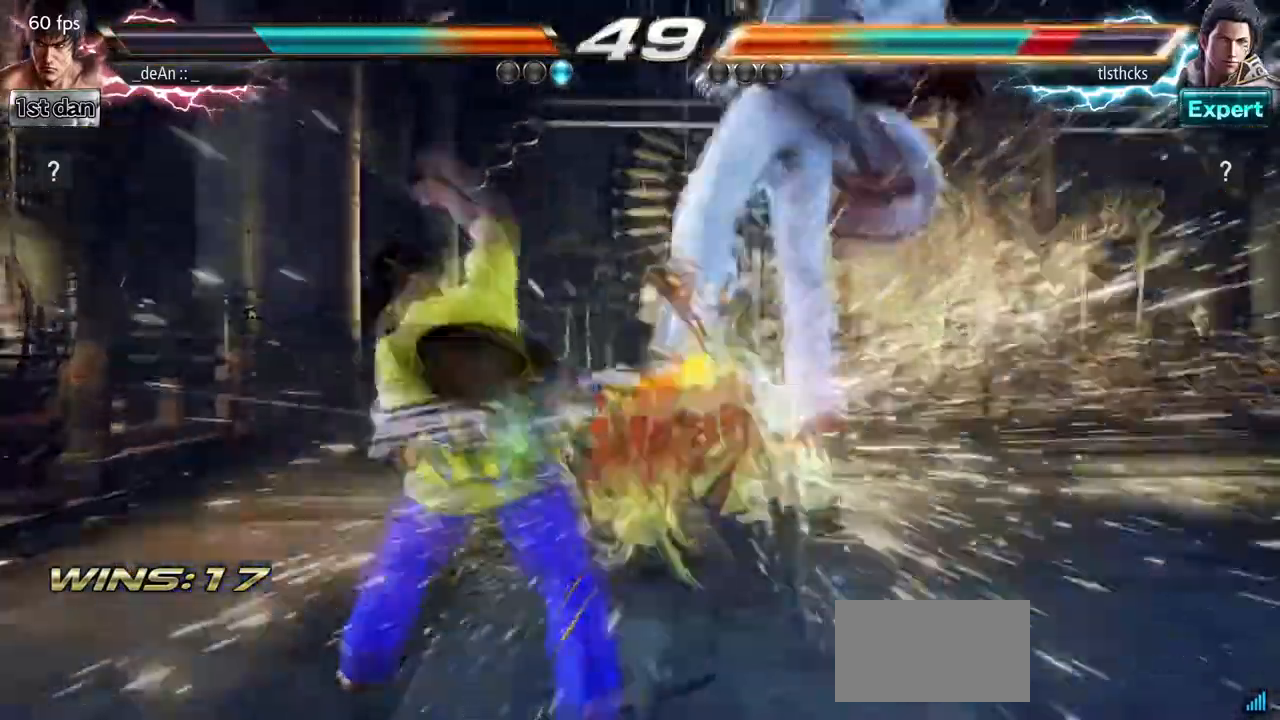
{"buttons": ["CIRCLE"], "left_stick": "up", "events": [[433, "CIRCLE", "down"], [500, "left_stick", "up"]]}
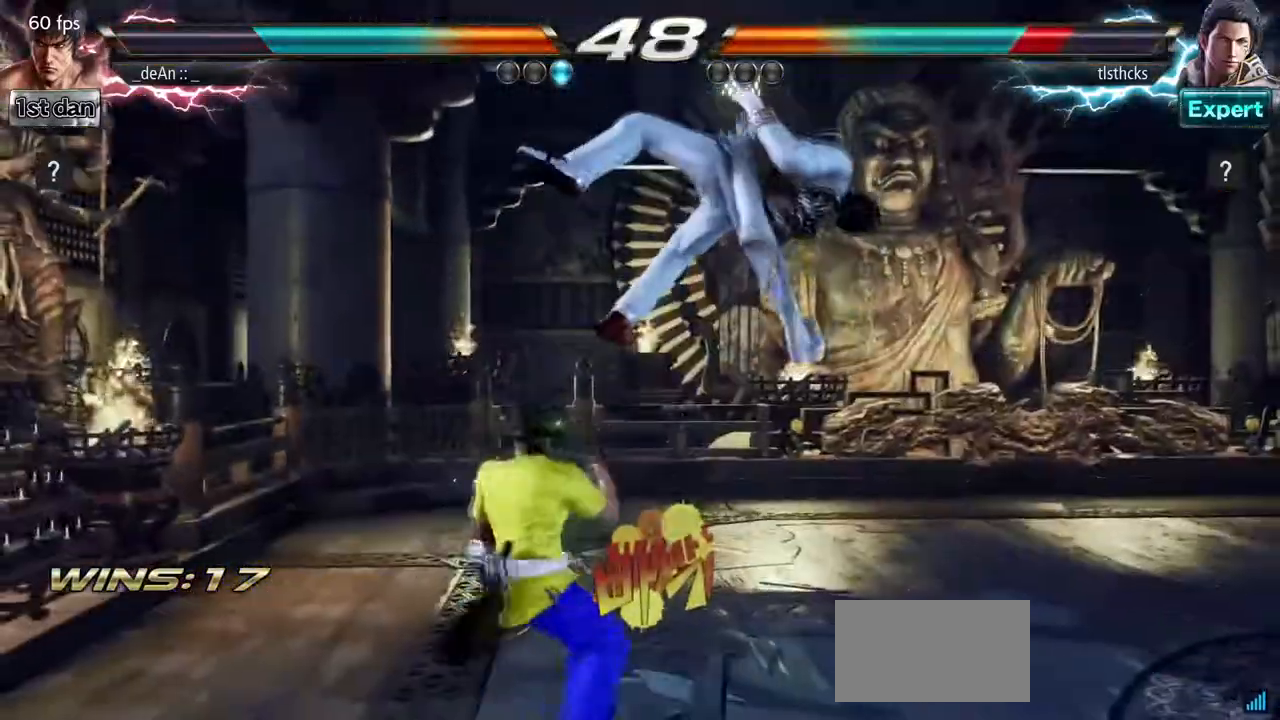
{"buttons": ["CROSS"], "left_stick": "center", "events": [[50, "CIRCLE", "up"], [83, "CROSS", "down"], [233, "CROSS", "up"], [233, "left_stick", "center"], [300, "CROSS", "down"], [450, "CROSS", "up"], [467, "CROSS", "down"]]}
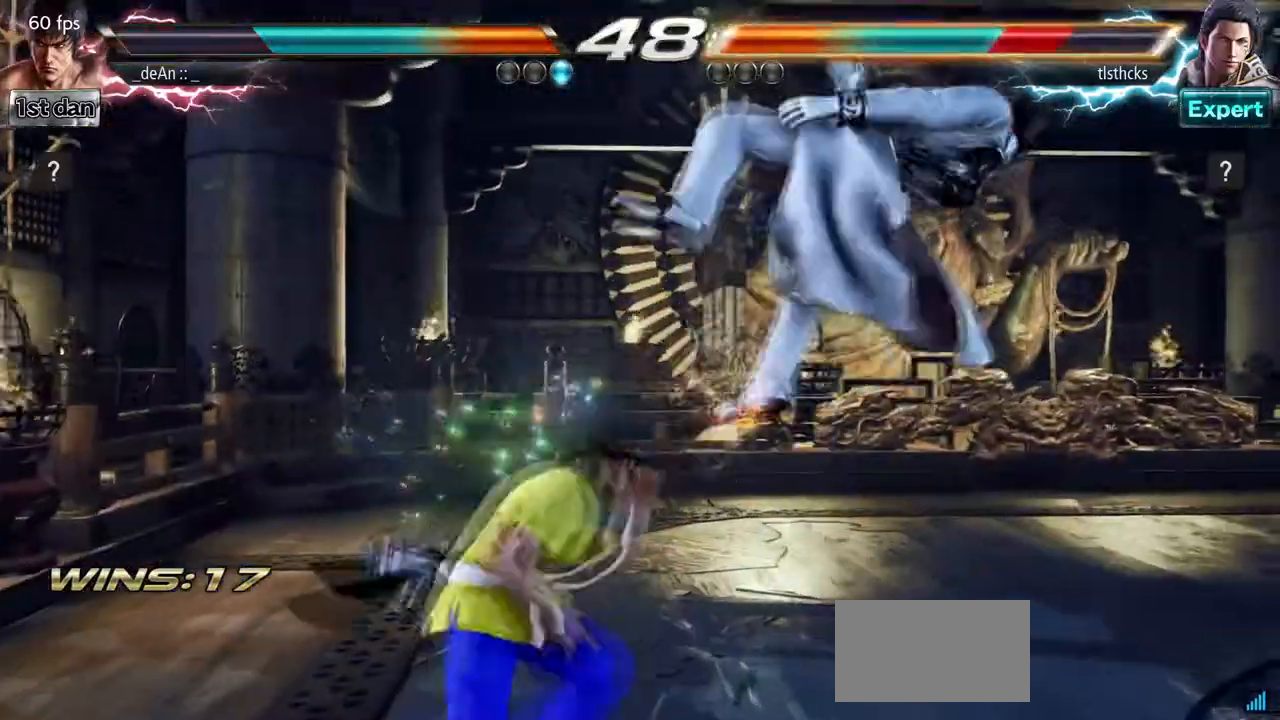
{"buttons": [], "left_stick": "right", "events": [[150, "CROSS", "up"], [433, "left_stick", "right"]]}
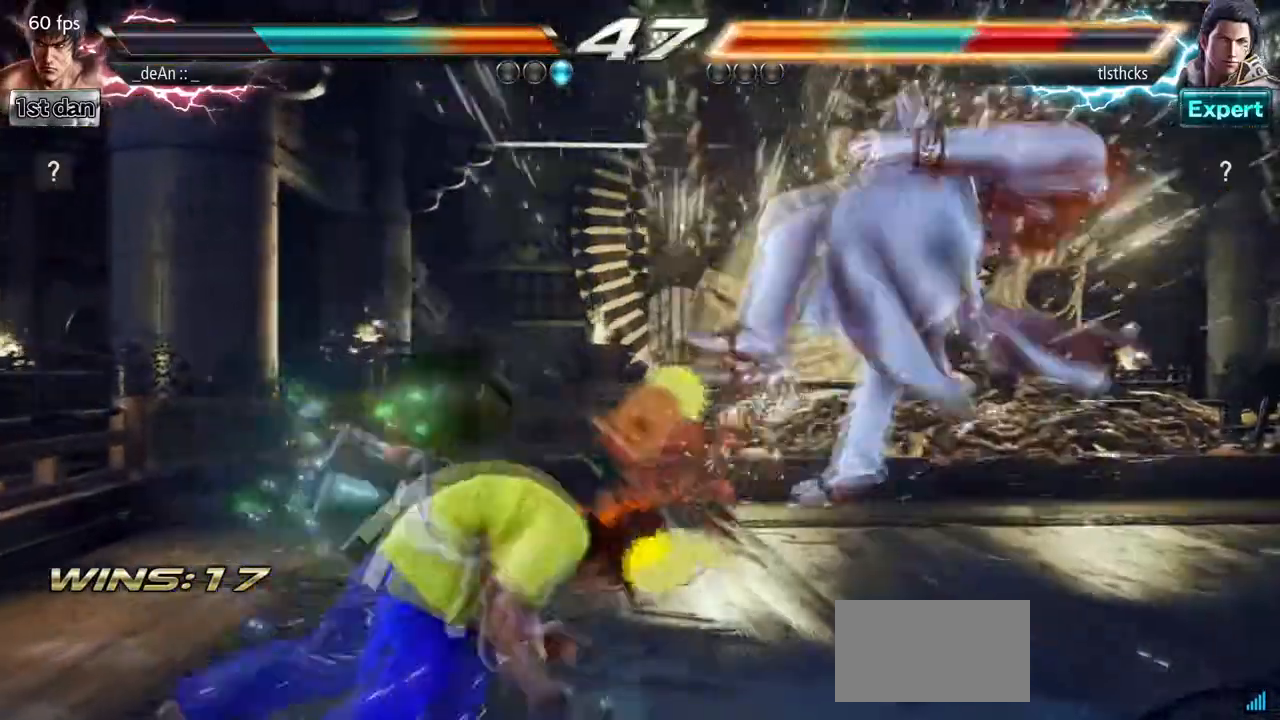
{"buttons": [], "left_stick": "center", "events": [[17, "left_stick", "center"], [133, "left_stick", "right"], [250, "CIRCLE", "down"], [350, "CROSS", "down"], [433, "CIRCLE", "up"], [467, "CROSS", "up"], [467, "left_stick", "center"]]}
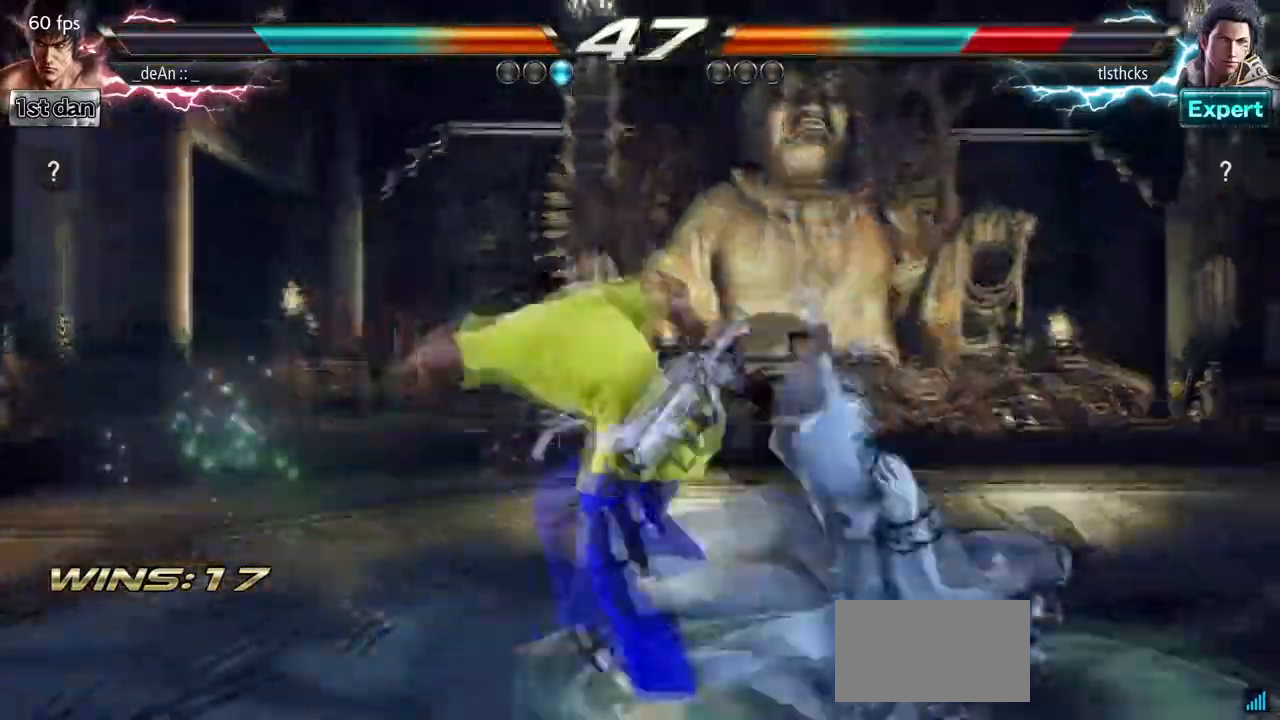
{"buttons": ["R1"], "left_stick": "center", "events": [[217, "R1", "down"]]}
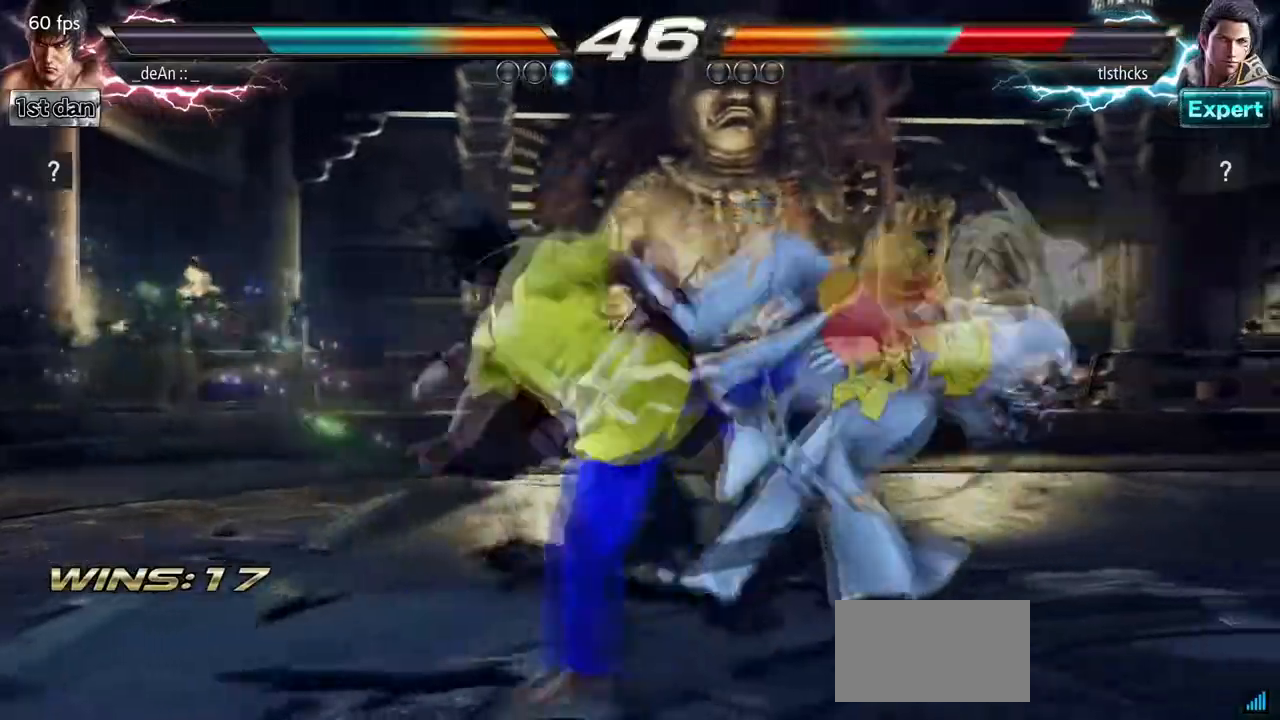
{"buttons": [], "left_stick": "right", "events": [[167, "R1", "up"], [467, "left_stick", "right"]]}
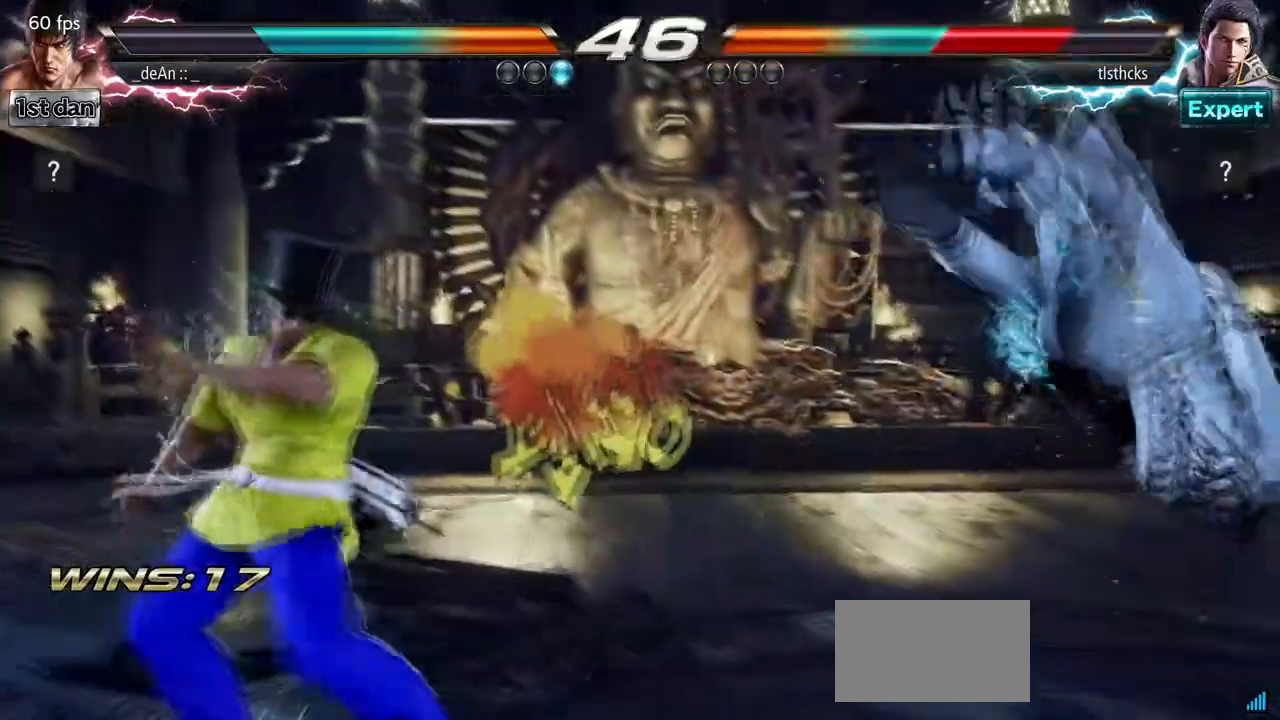
{"buttons": ["CROSS"], "left_stick": "right", "events": [[50, "left_stick", "center"], [133, "left_stick", "right"], [300, "CIRCLE", "down"], [483, "CROSS", "down"], [500, "CIRCLE", "up"]]}
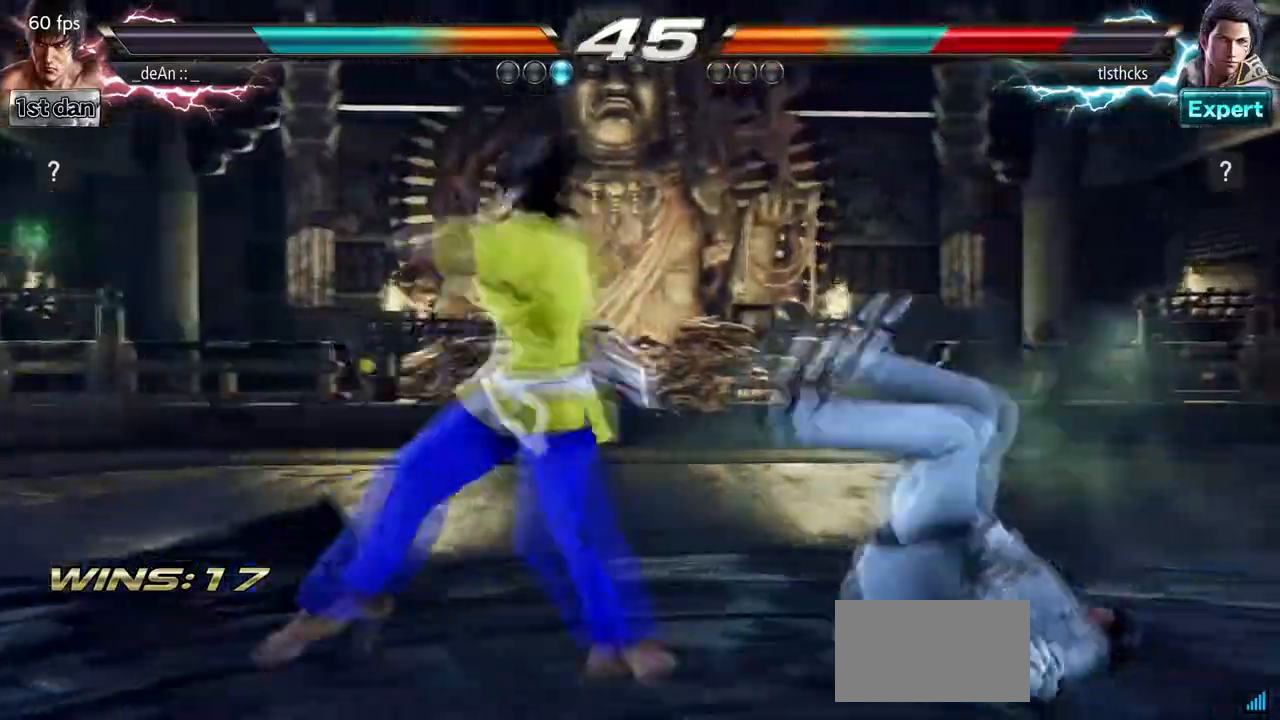
{"buttons": ["CROSS"], "left_stick": "center", "events": [[117, "CROSS", "up"], [133, "left_stick", "center"], [183, "CROSS", "down"], [317, "CROSS", "up"], [333, "CROSS", "down"]]}
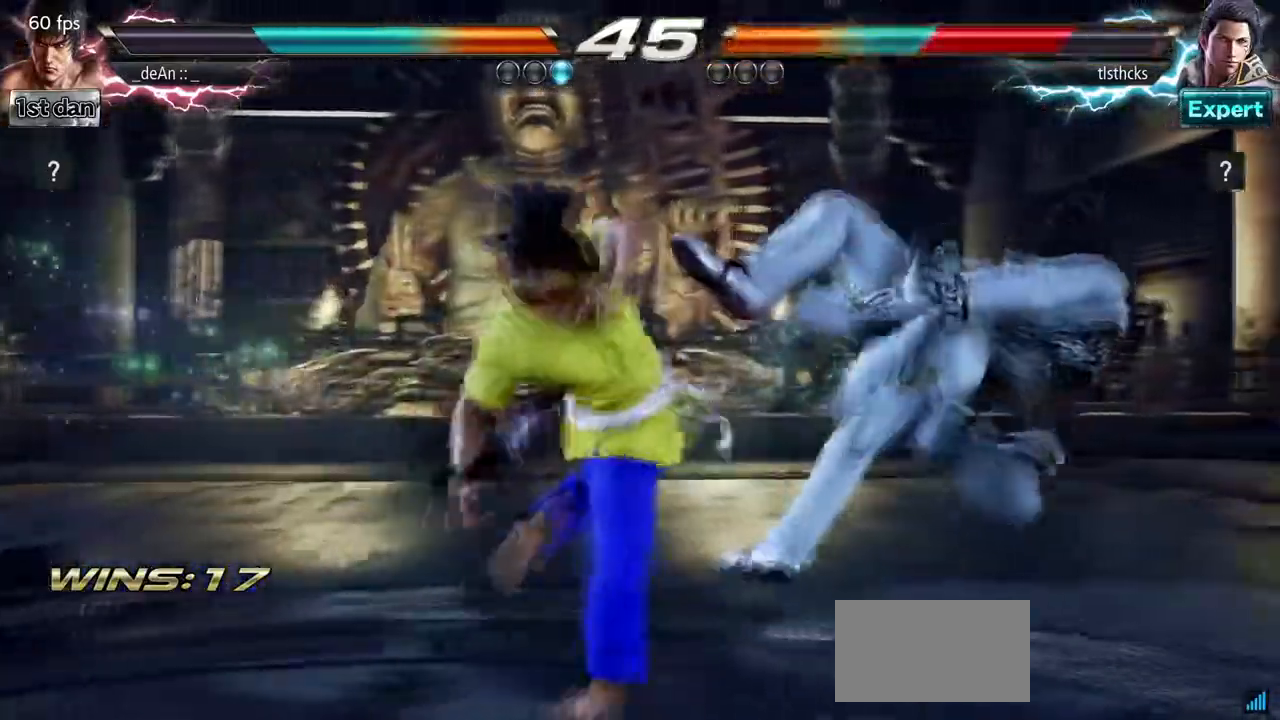
{"buttons": [], "left_stick": "right", "events": [[167, "CROSS", "up"], [483, "left_stick", "right"]]}
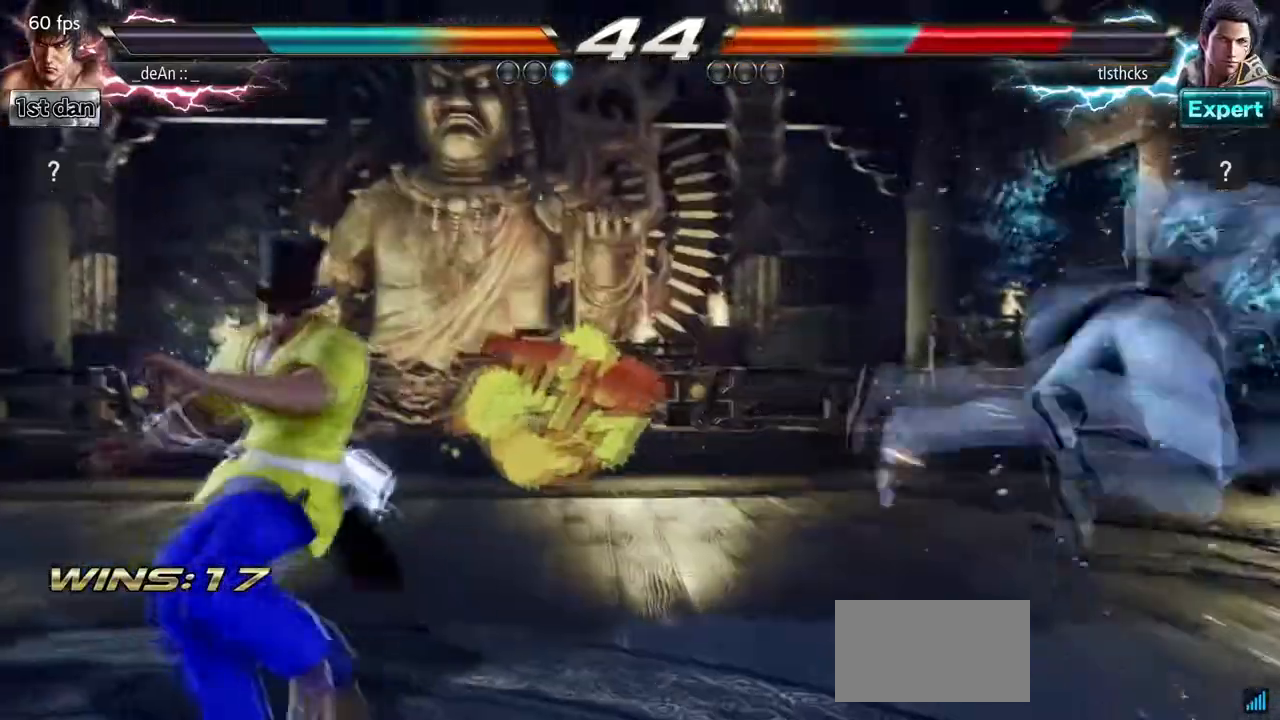
{"buttons": ["CROSS", "CIRCLE"], "left_stick": "right", "events": [[67, "left_stick", "center"], [200, "left_stick", "right"], [467, "CIRCLE", "down"], [467, "CROSS", "down"]]}
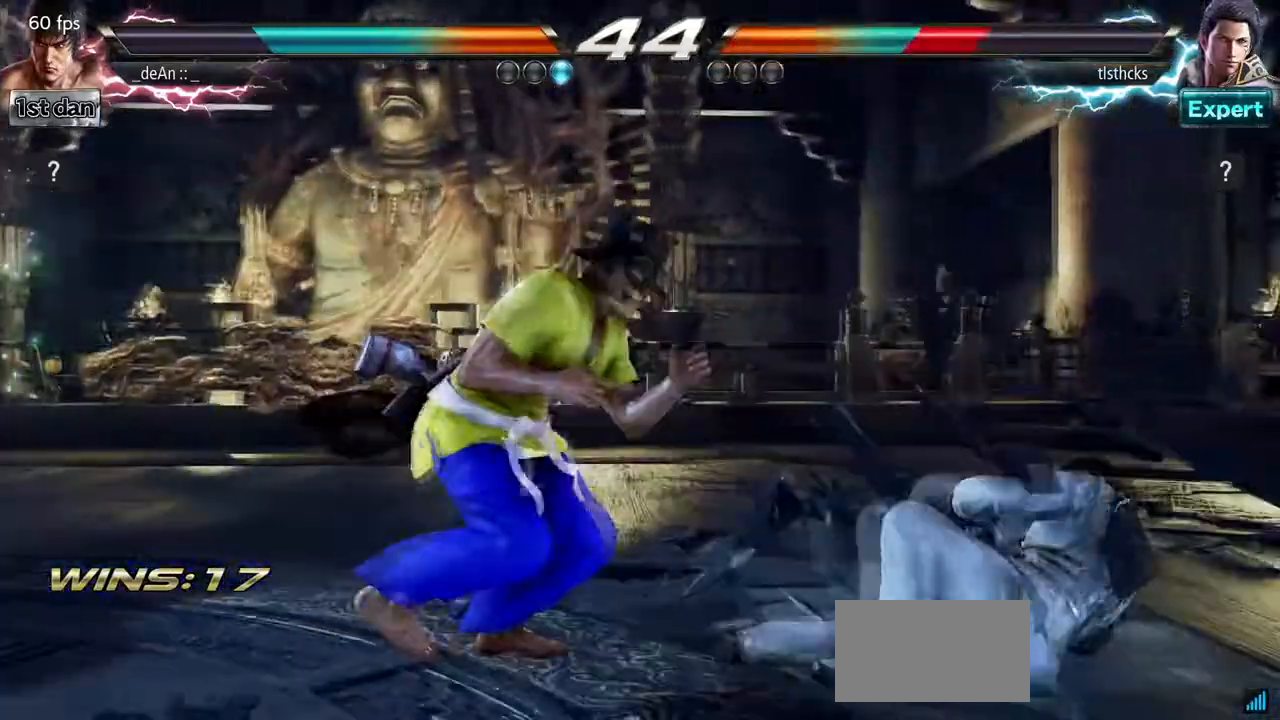
{"buttons": [], "left_stick": "center", "events": [[67, "CIRCLE", "up"], [83, "CROSS", "up"], [217, "left_stick", "center"]]}
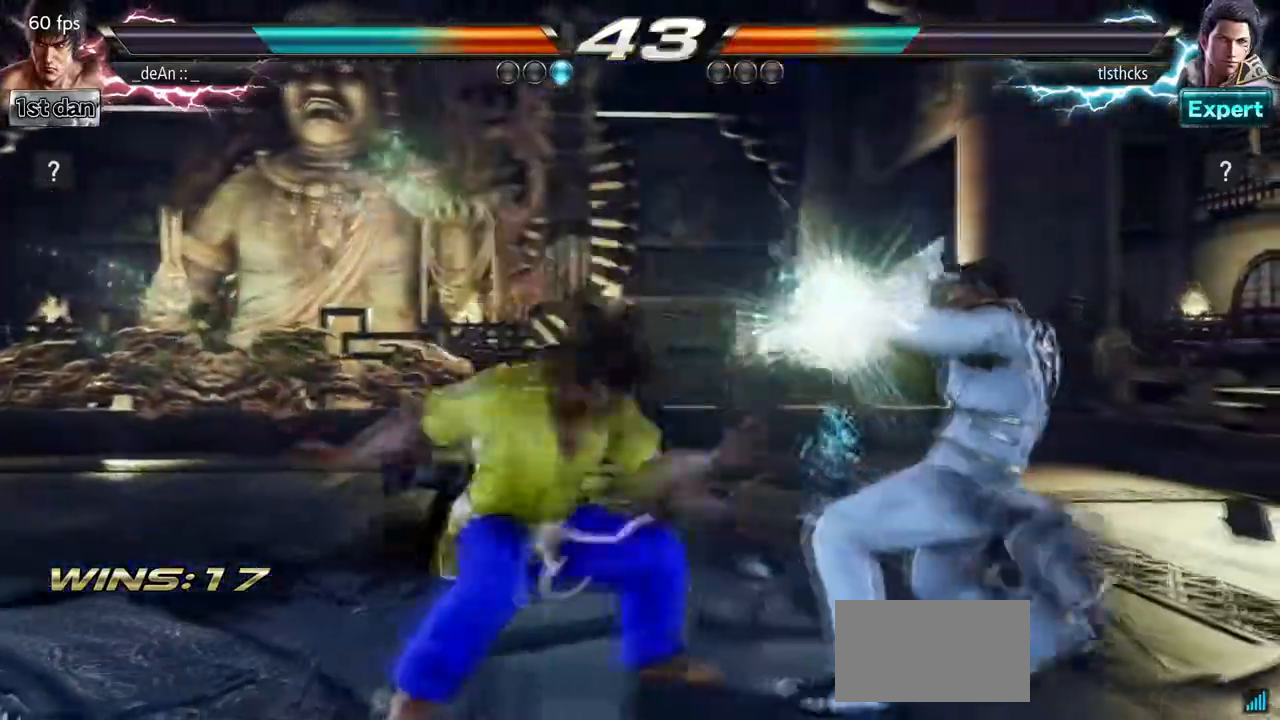
{"buttons": [], "left_stick": "down-left", "events": [[283, "left_stick", "down-left"], [317, "CROSS", "down"], [433, "CROSS", "up"]]}
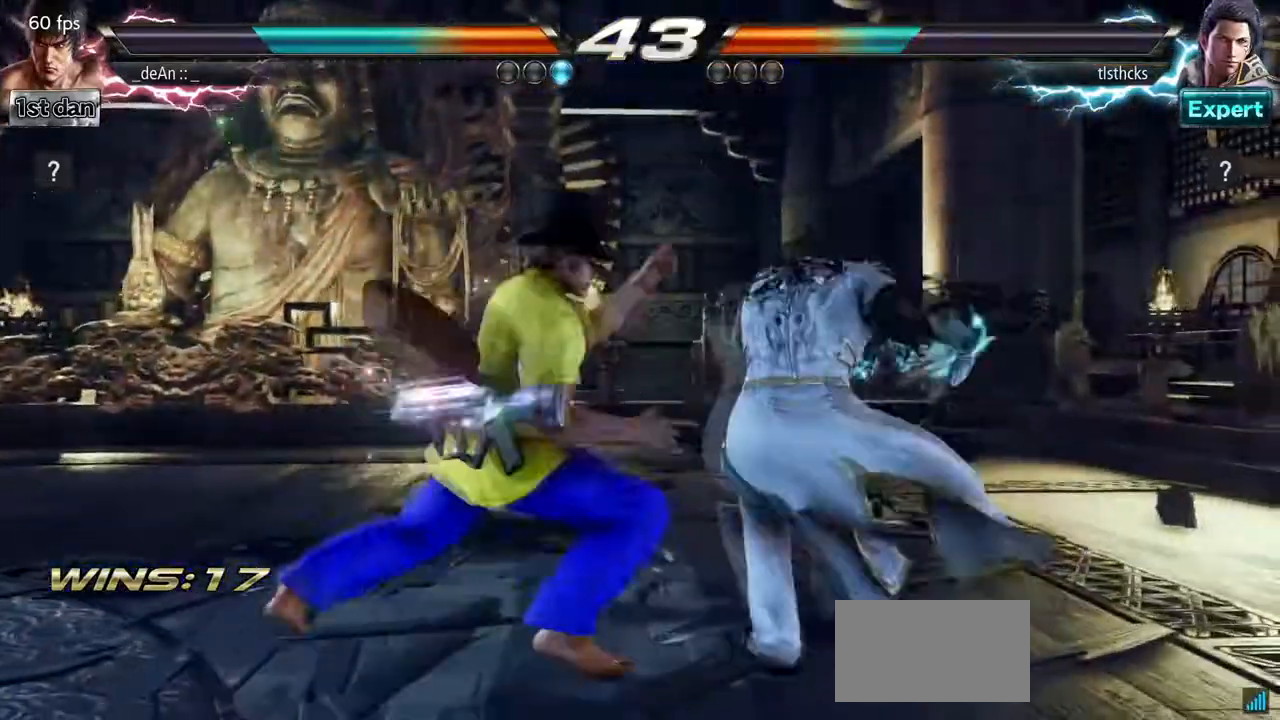
{"buttons": [], "left_stick": "left", "events": [[50, "left_stick", "center"], [450, "left_stick", "left"]]}
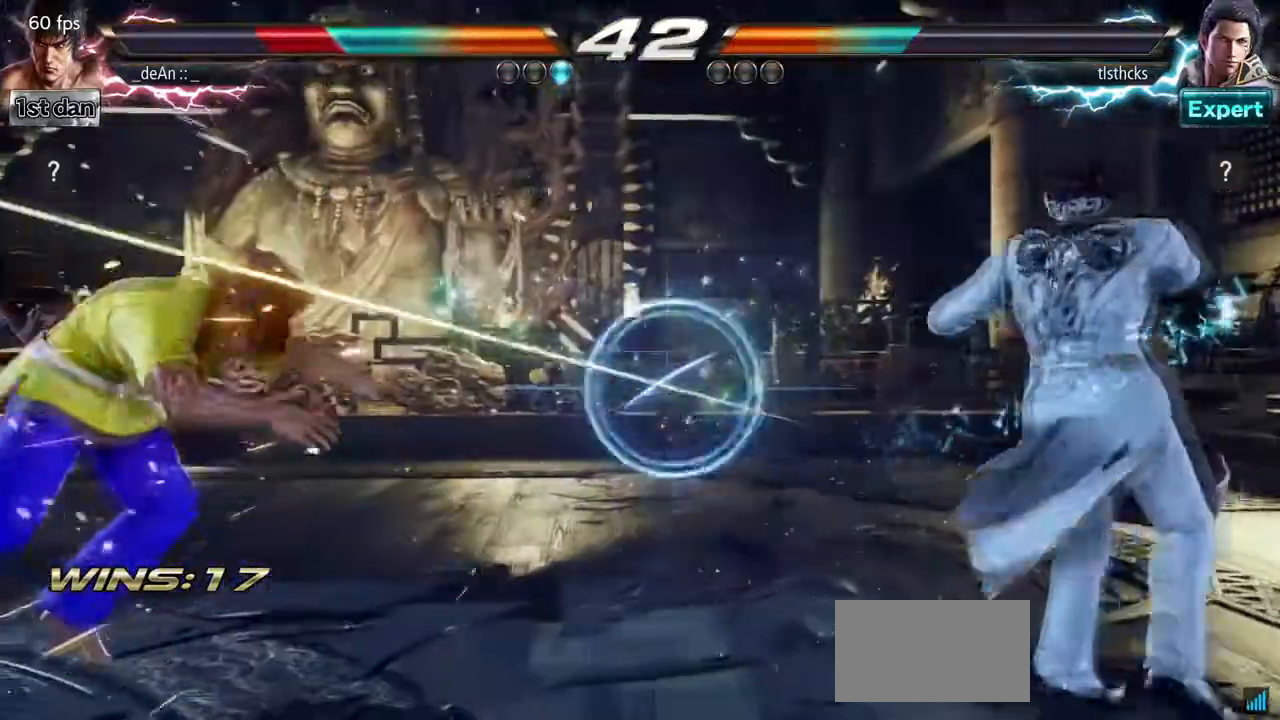
{"buttons": [], "left_stick": "center", "events": [[283, "SQUARE", "down"], [400, "left_stick", "center"], [450, "SQUARE", "up"]]}
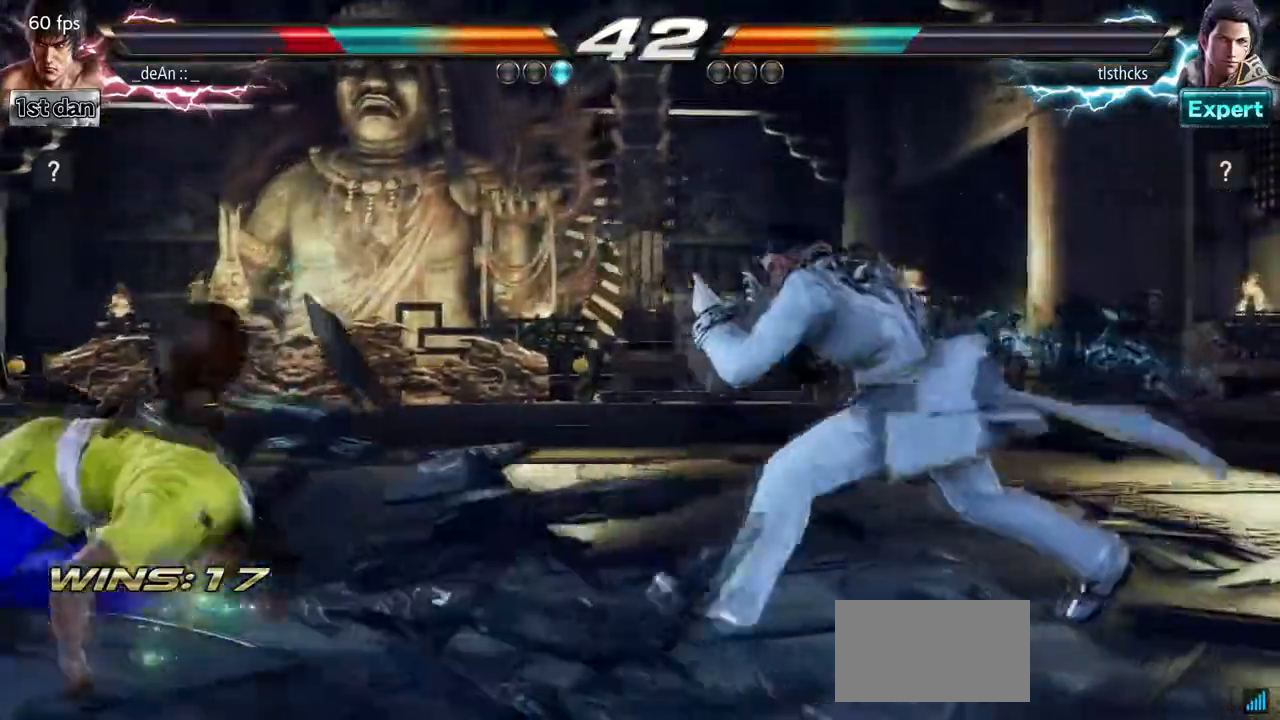
{"buttons": [], "left_stick": "center", "events": [[117, "left_stick", "up"], [183, "left_stick", "center"], [317, "left_stick", "left"], [417, "left_stick", "center"]]}
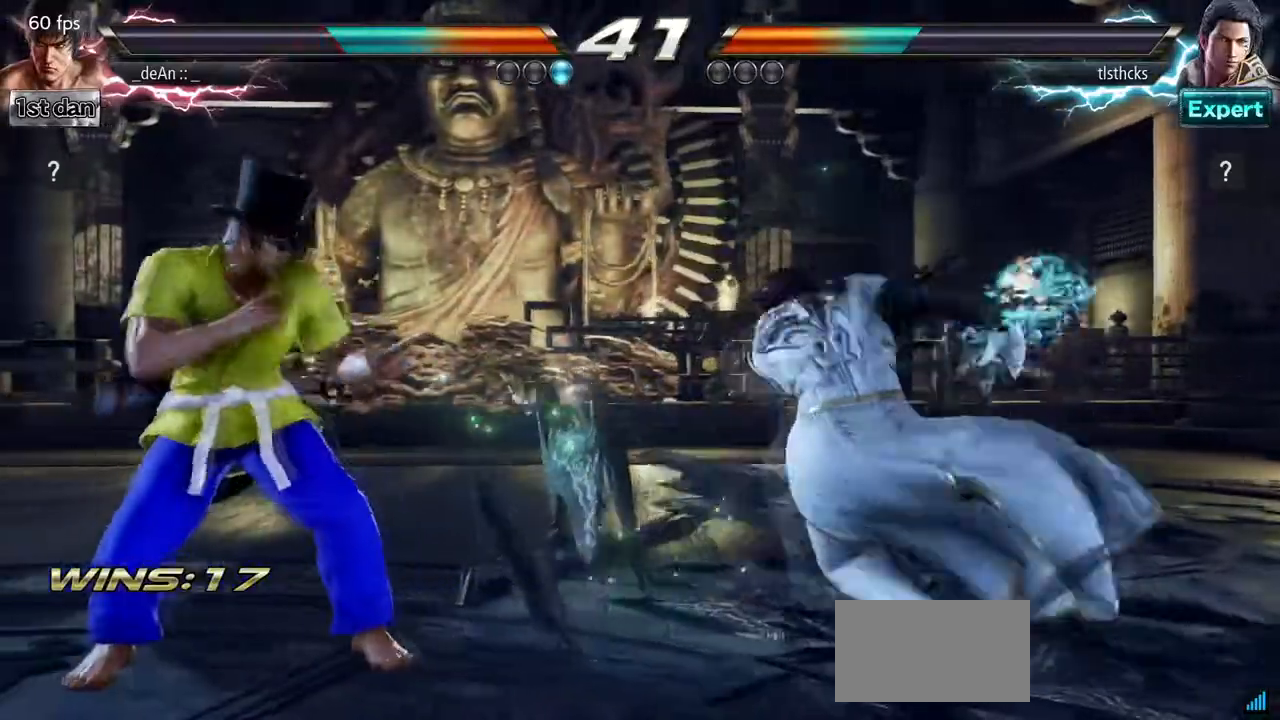
{"buttons": [], "left_stick": "center", "events": [[17, "left_stick", "left"], [150, "left_stick", "center"], [350, "left_stick", "left"], [433, "left_stick", "center"]]}
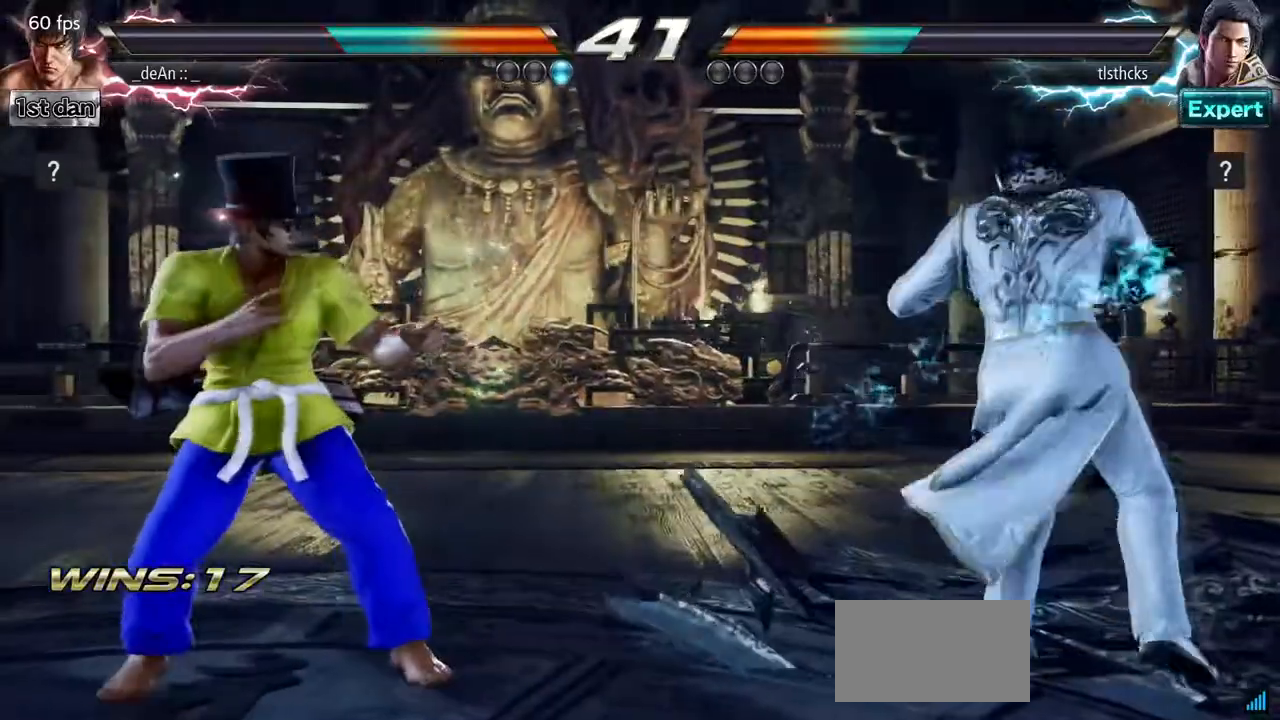
{"buttons": [], "left_stick": "left", "events": [[33, "left_stick", "left"], [200, "left_stick", "down"], [350, "left_stick", "center"], [483, "left_stick", "left"]]}
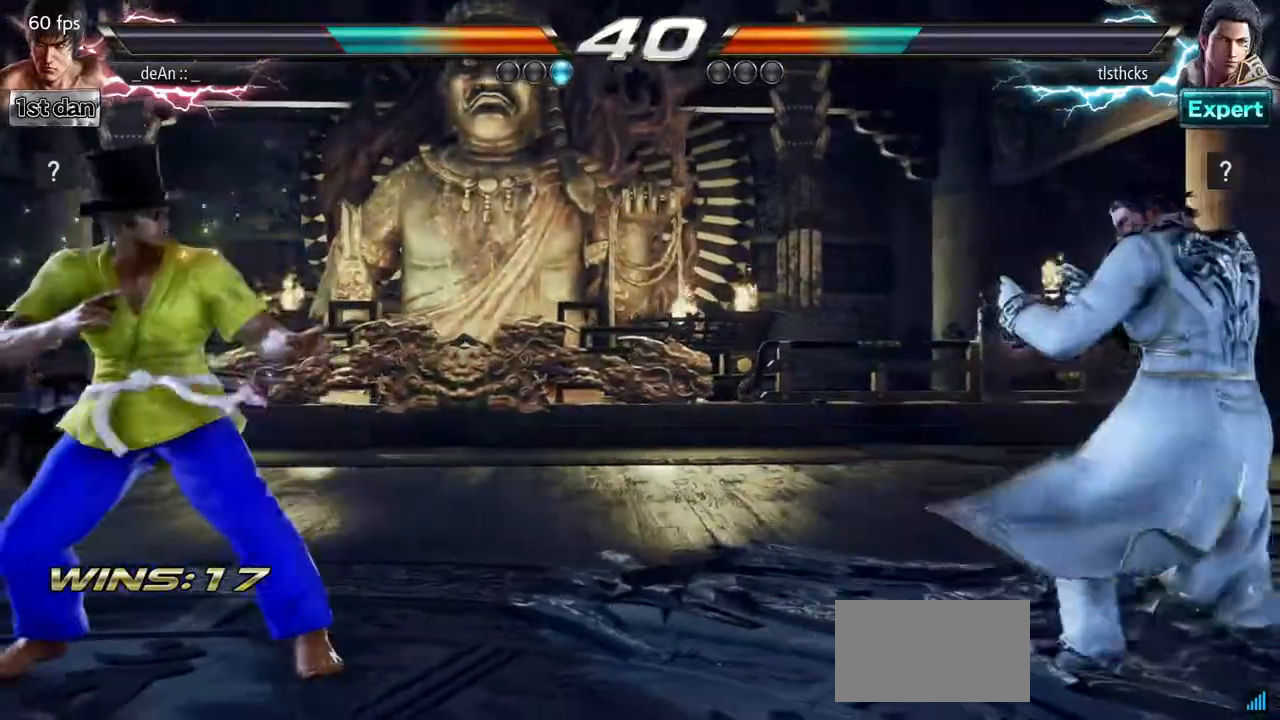
{"buttons": [], "left_stick": "left", "events": [[33, "left_stick", "center"], [150, "left_stick", "left"], [283, "left_stick", "down"], [350, "left_stick", "center"], [467, "left_stick", "left"]]}
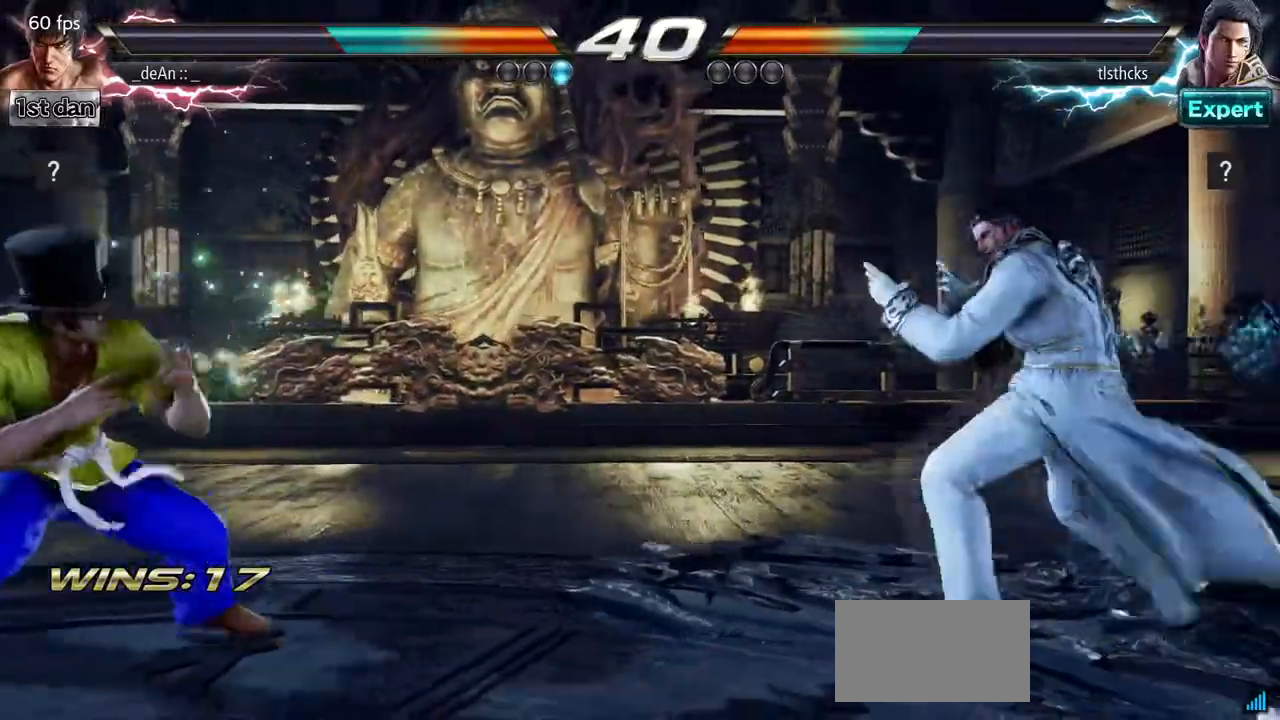
{"buttons": ["CIRCLE"], "left_stick": "center", "events": [[67, "left_stick", "center"], [150, "left_stick", "right"], [233, "left_stick", "center"], [283, "CROSS", "down"], [300, "CIRCLE", "down"], [333, "CIRCLE", "up"], [350, "CROSS", "up"], [450, "CIRCLE", "down"]]}
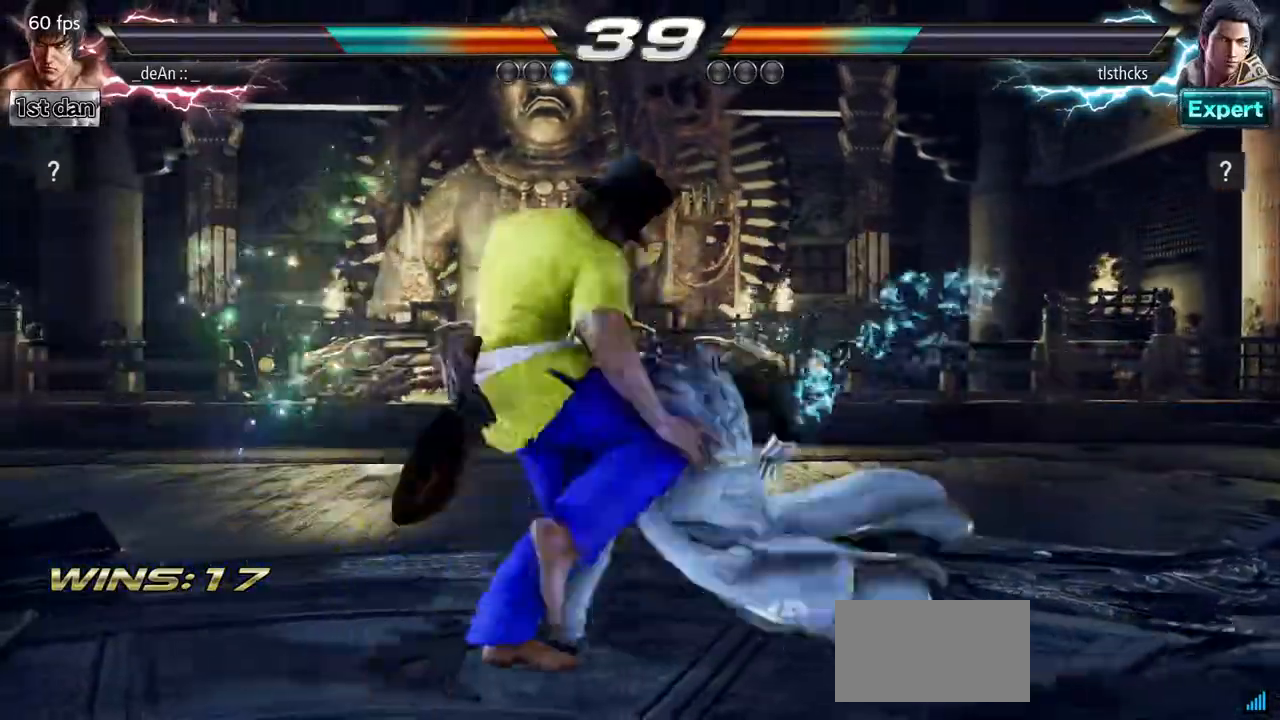
{"buttons": [], "left_stick": "left", "events": [[33, "CIRCLE", "up"], [83, "CIRCLE", "down"], [383, "left_stick", "left"], [450, "CIRCLE", "up"]]}
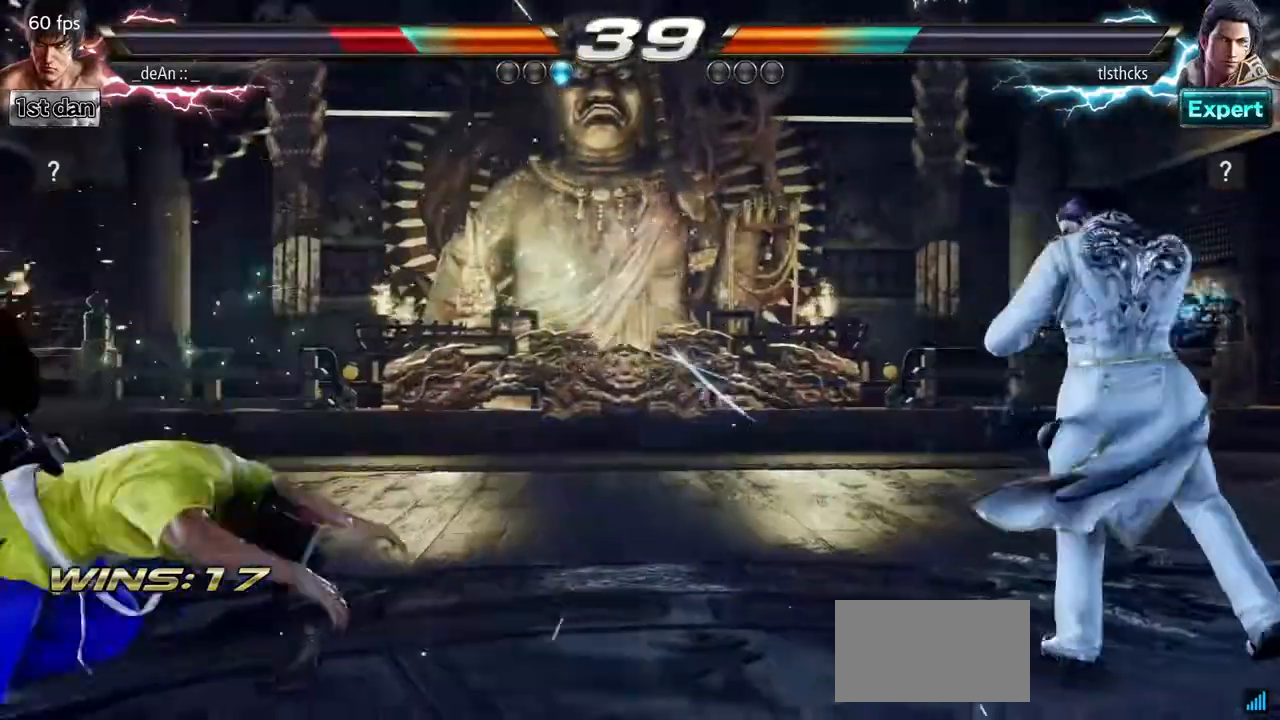
{"buttons": ["SQUARE"], "left_stick": "left", "events": [[300, "SQUARE", "down"], [383, "SQUARE", "up"], [483, "SQUARE", "down"]]}
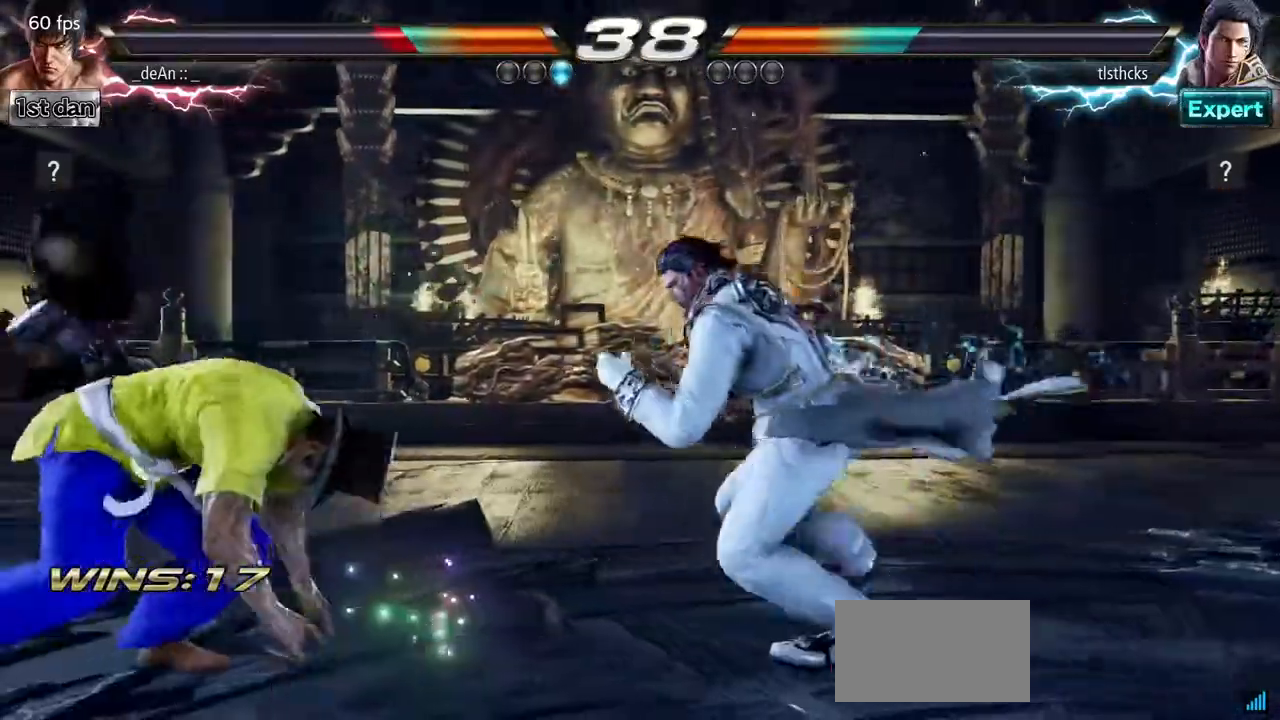
{"buttons": [], "left_stick": "down", "events": [[117, "SQUARE", "up"], [283, "left_stick", "down"]]}
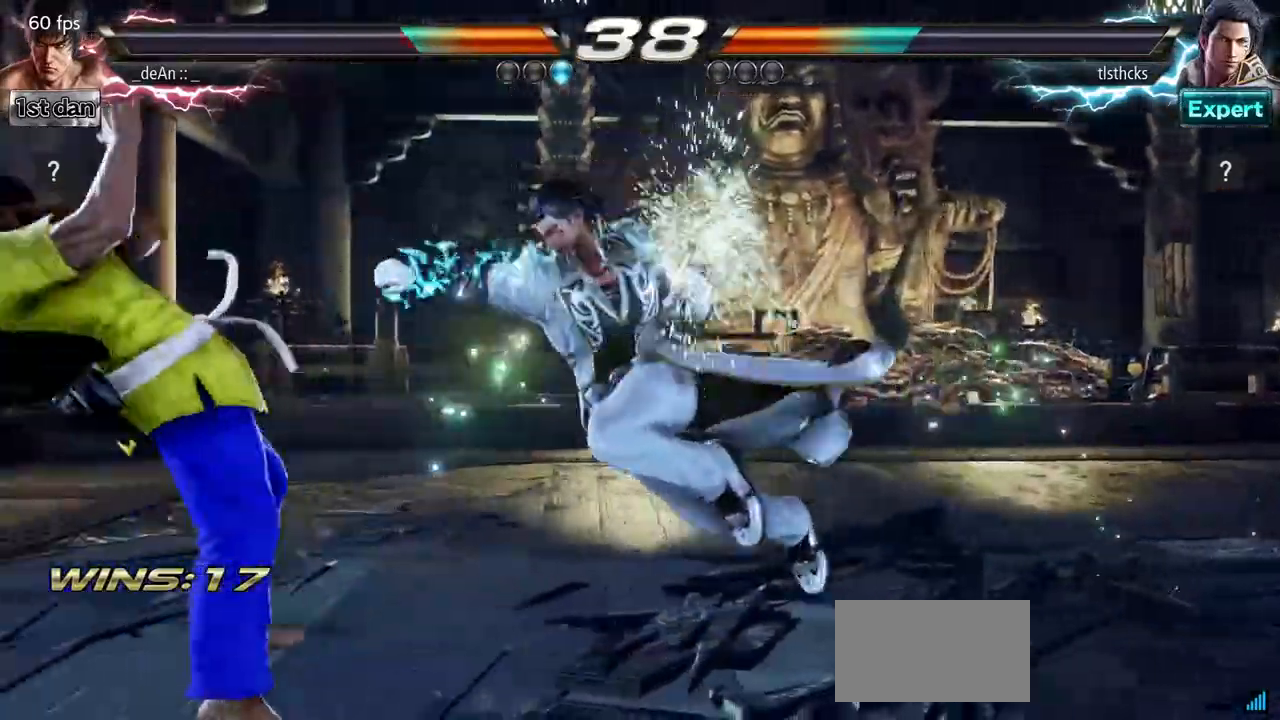
{"buttons": [], "left_stick": "center", "events": [[83, "TRIANGLE", "down"], [83, "left_stick", "center"], [200, "TRIANGLE", "up"]]}